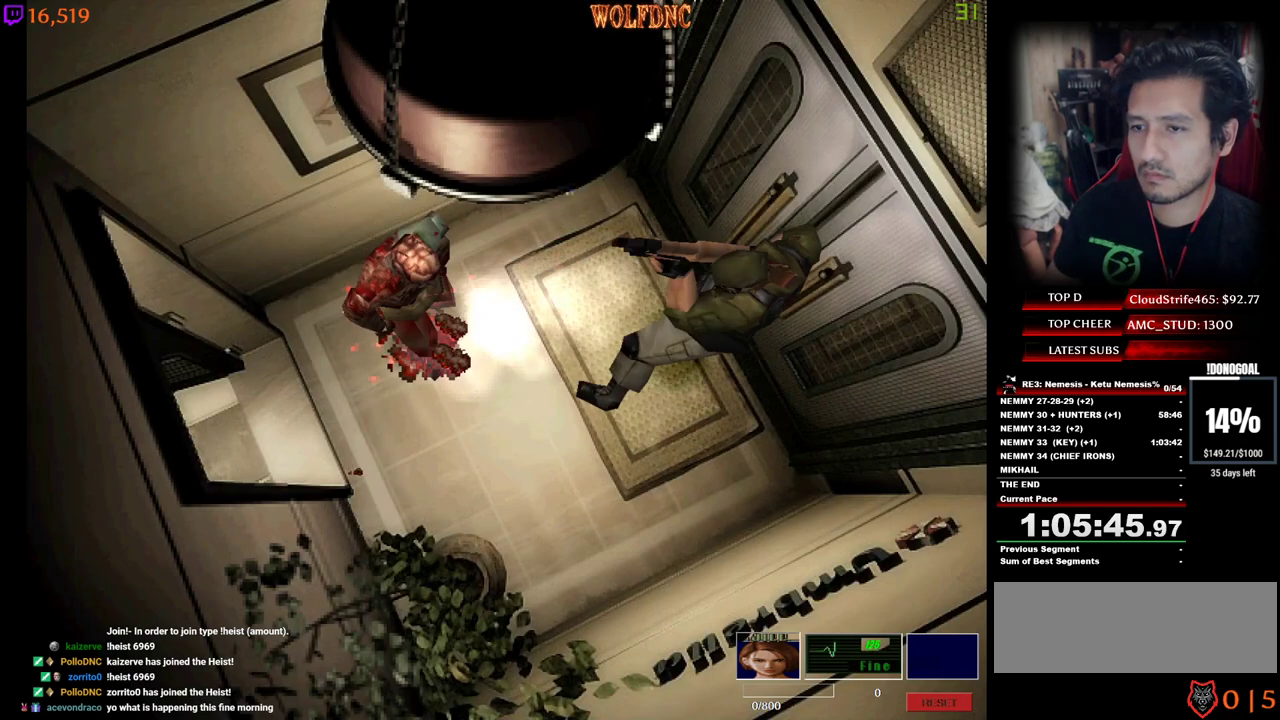
Gameplay with keyboard; each line is a JSON object with the keys held at the frame after it. "events" lists presses ("down") and releases ("up") of "a", "ctrl", "d", "e", "equals", "minus", "num0", "num2", "num4", "num5", "num6", "num8", "s", "shift", "space" and "w" between this image and that frame as [ms after this image, input, new state], when the widget could be followed in between. No other keys are recorded. Mouse input is not recorded.
{"keys": ["minus"], "events": [[234, "num2", "down"], [334, "num2", "up"], [384, "num2", "down"], [467, "num2", "up"]]}
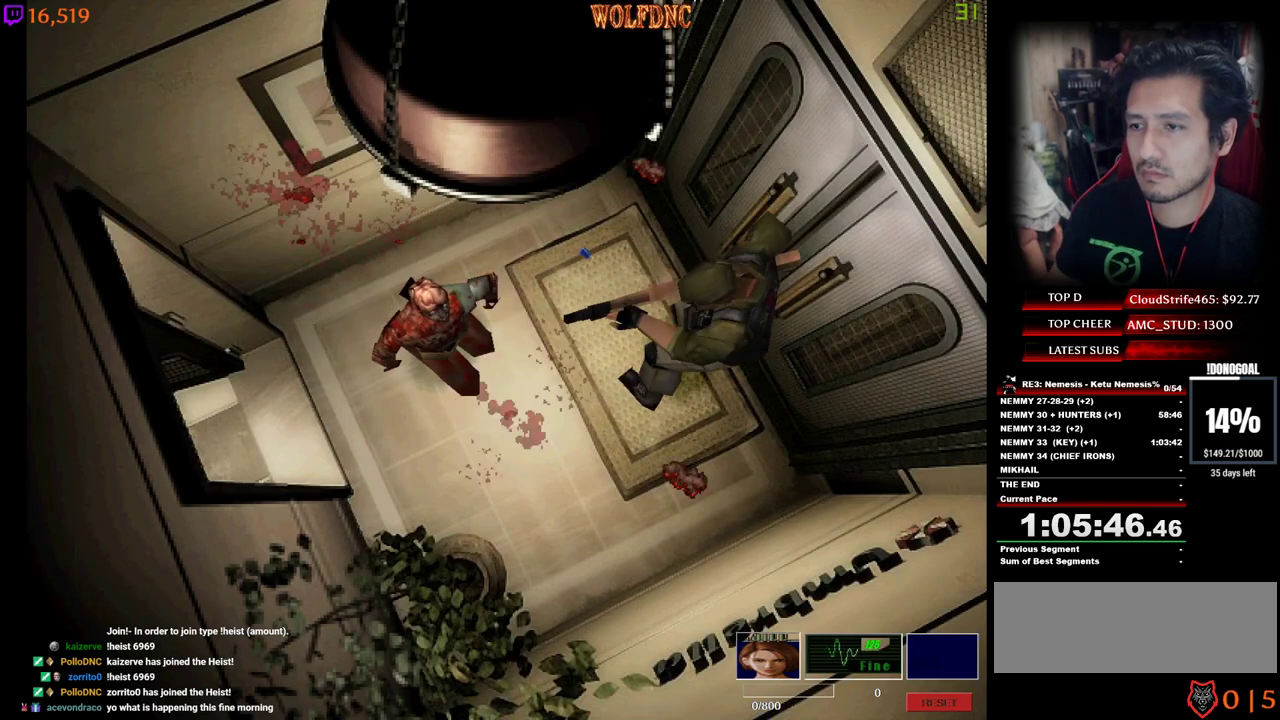
{"keys": [], "events": [[17, "minus", "up"], [67, "num2", "down"], [117, "num2", "up"], [167, "num2", "down"], [250, "num2", "up"]]}
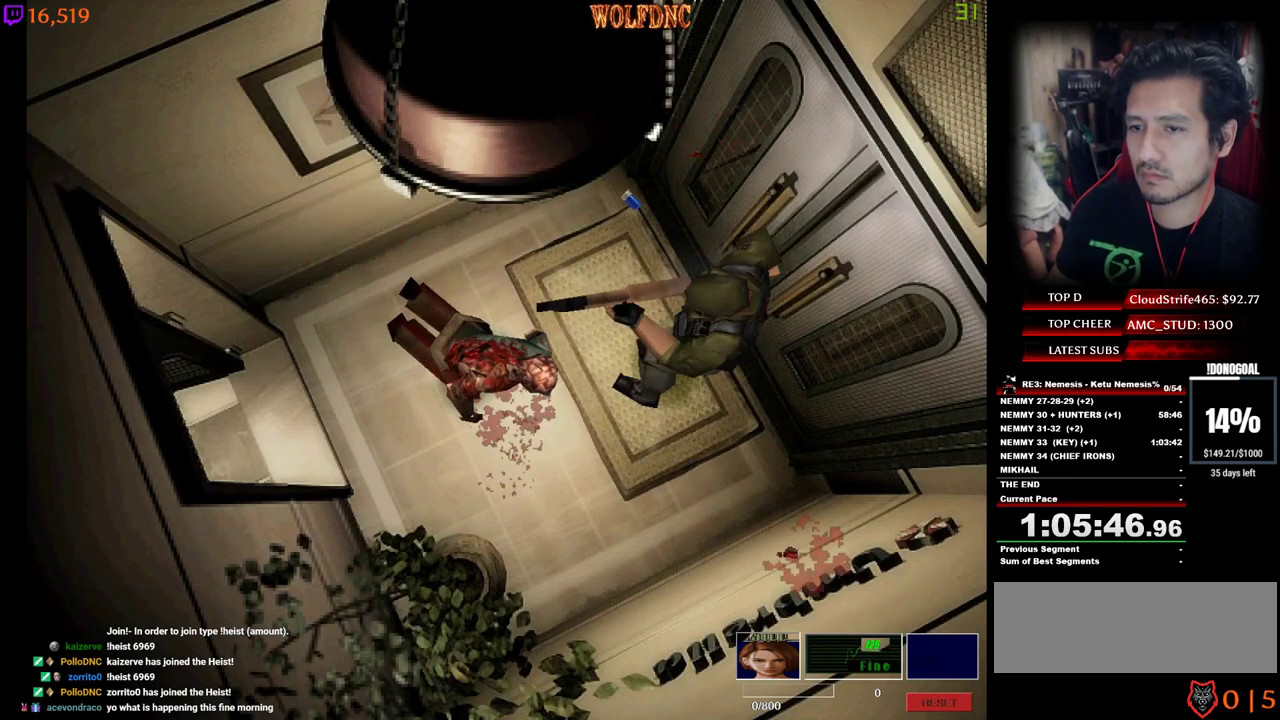
{"keys": ["num2"], "events": [[217, "s", "down"], [317, "num4", "down"], [450, "num2", "down"], [450, "num4", "up"], [450, "s", "up"]]}
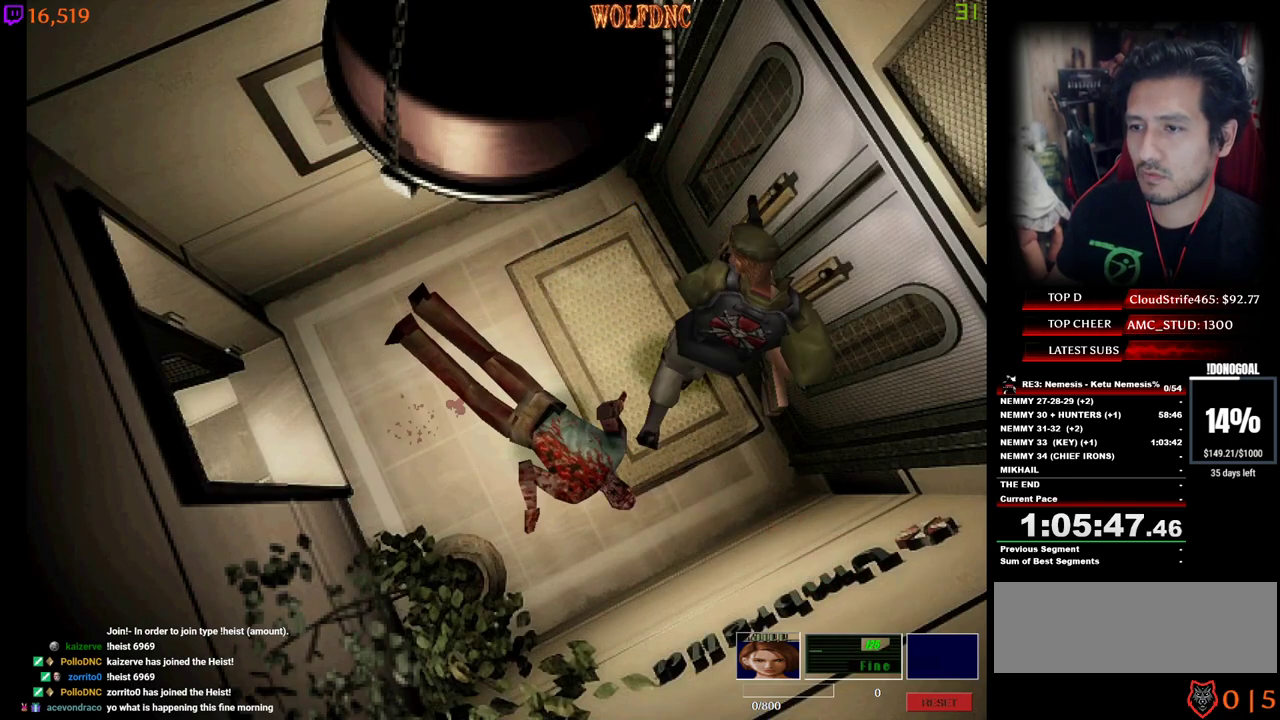
{"keys": ["num2", "space"], "events": [[50, "num2", "up"], [100, "num2", "down"], [184, "num2", "up"], [234, "num2", "down"], [234, "space", "down"], [334, "num2", "up"], [384, "num2", "down"], [384, "space", "up"], [417, "num2", "up"], [417, "space", "down"], [467, "num2", "down"]]}
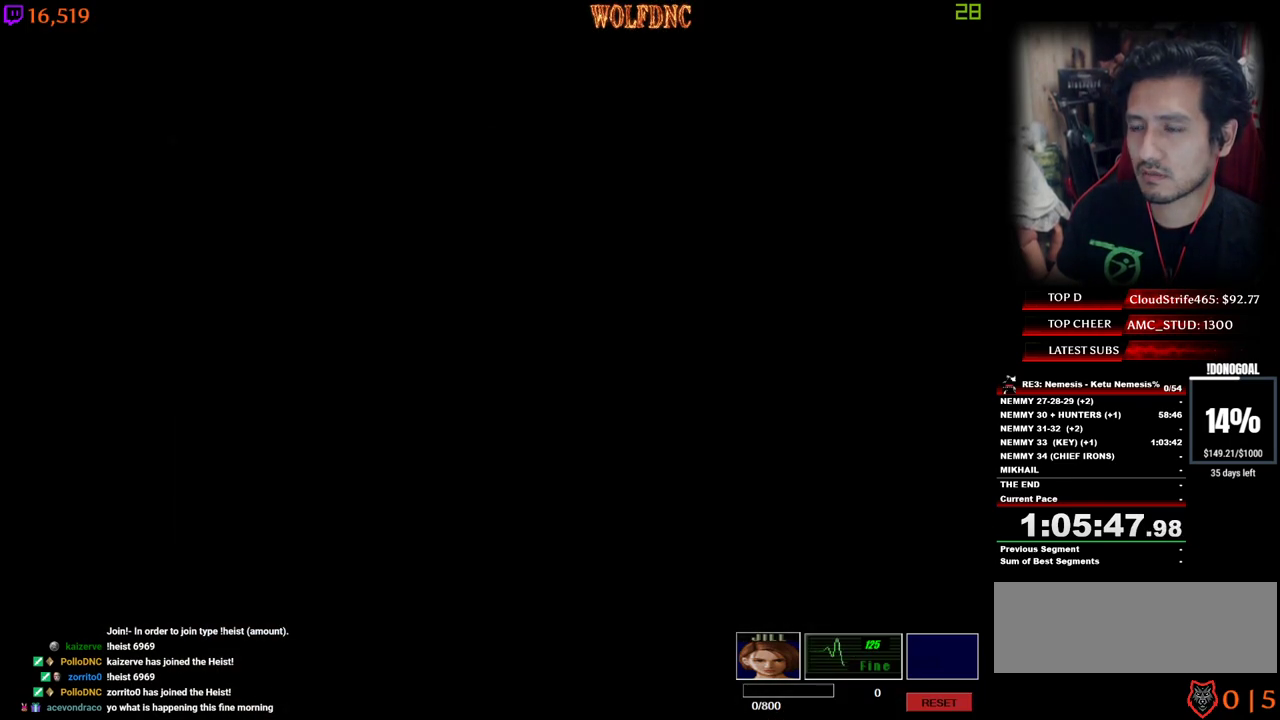
{"keys": ["s"], "events": [[17, "space", "up"], [67, "num2", "up"], [67, "space", "down"], [117, "num2", "down"], [150, "space", "up"], [200, "num2", "up"], [484, "s", "down"]]}
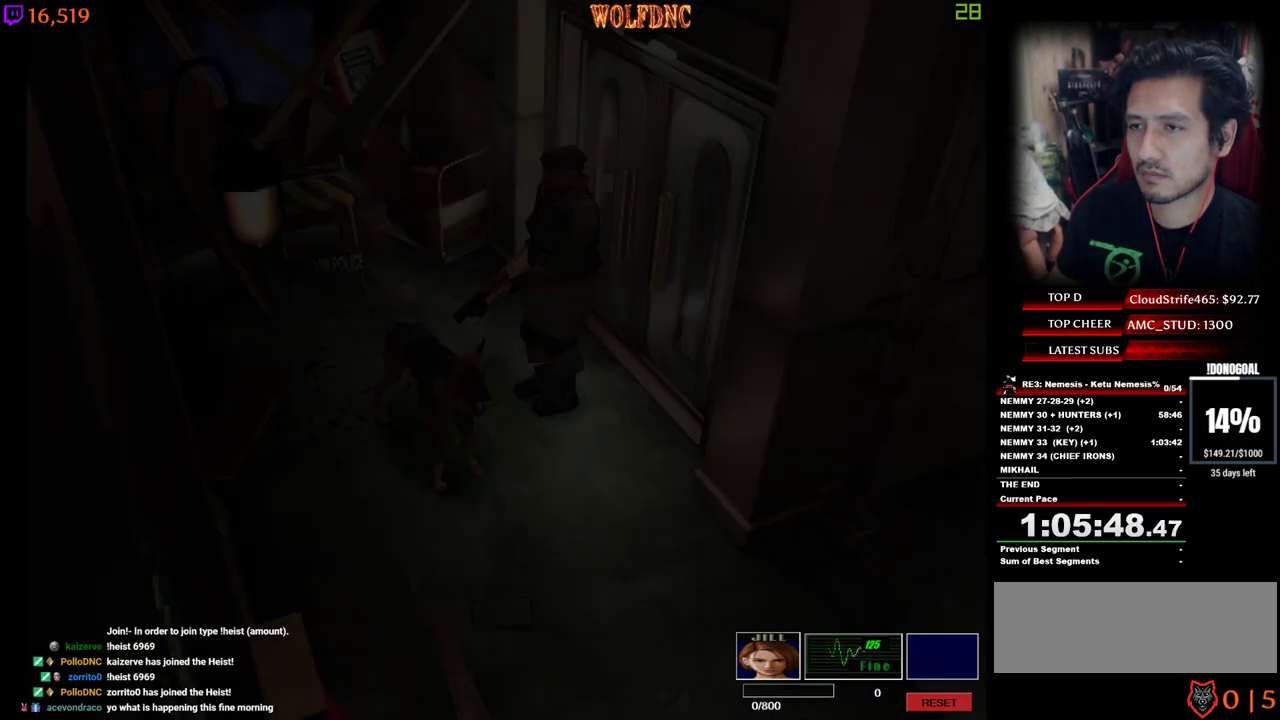
{"keys": ["num2"], "events": [[34, "num4", "down"], [134, "num2", "down"], [134, "s", "up"], [167, "num4", "up"], [217, "num2", "up"], [267, "num2", "down"], [450, "num2", "up"], [500, "num2", "down"]]}
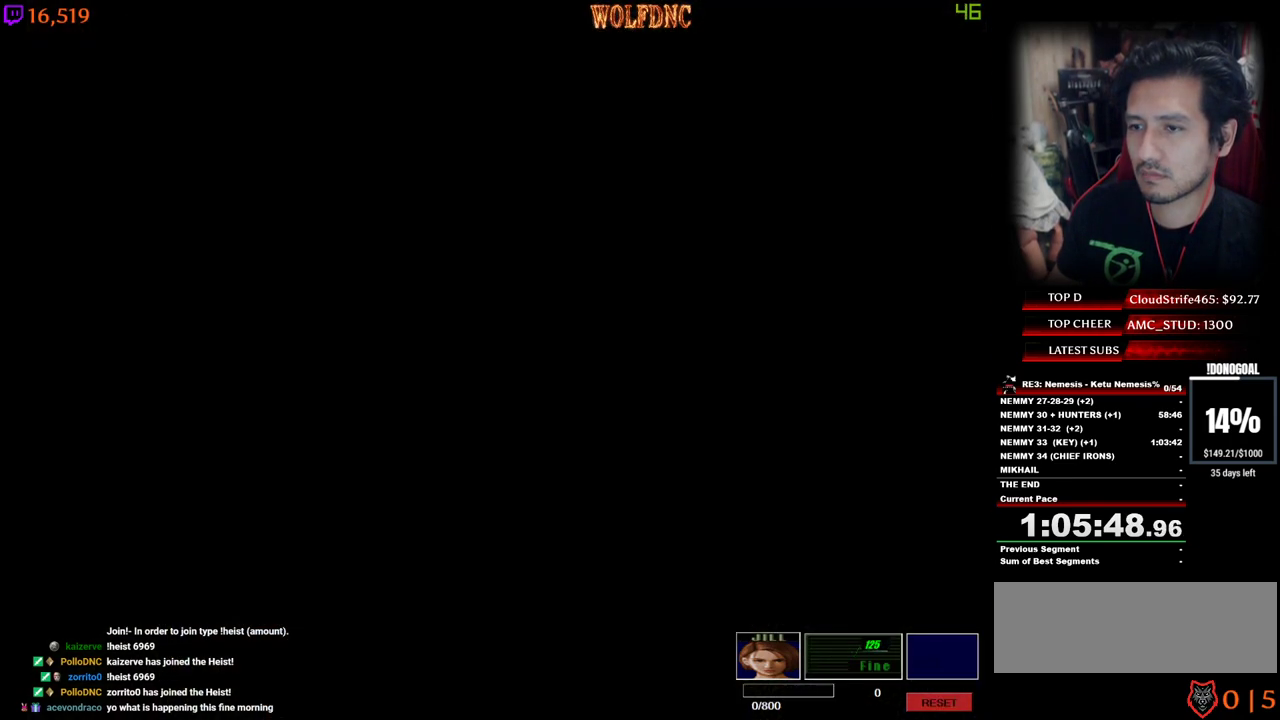
{"keys": [], "events": [[100, "num2", "up"], [150, "num2", "down"], [284, "num2", "up"]]}
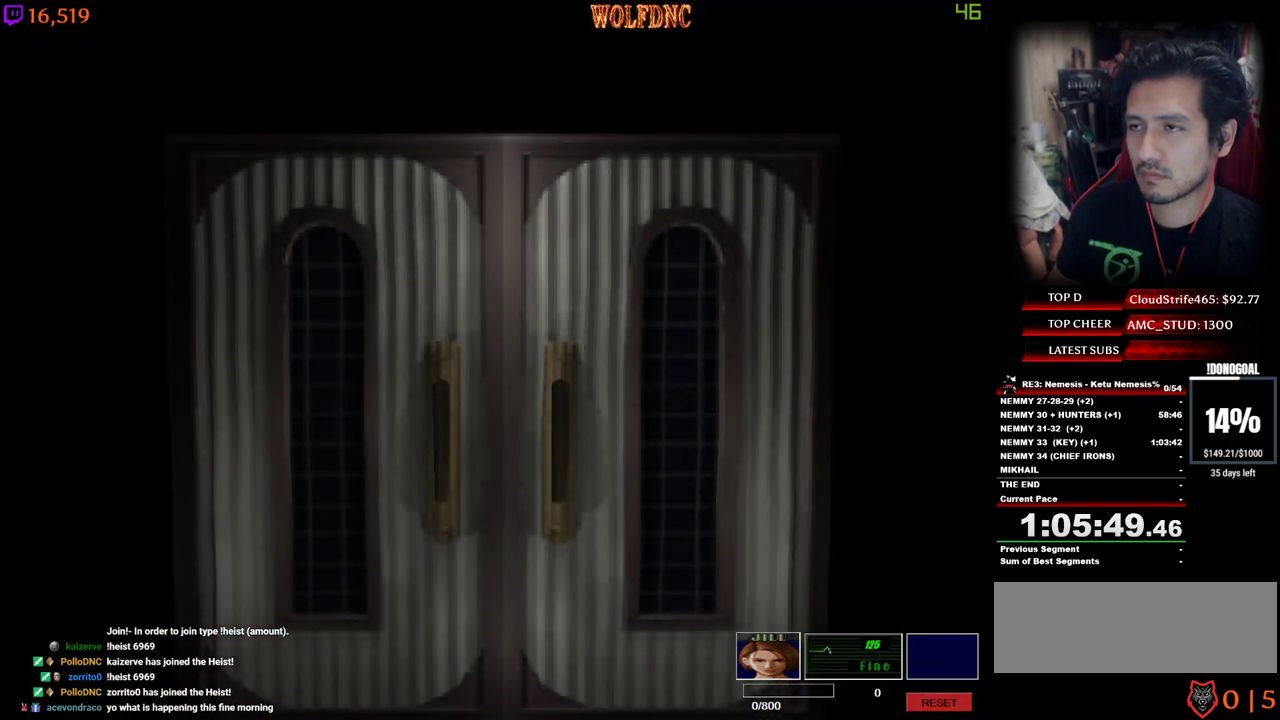
{"keys": ["d"], "events": [[167, "d", "down"]]}
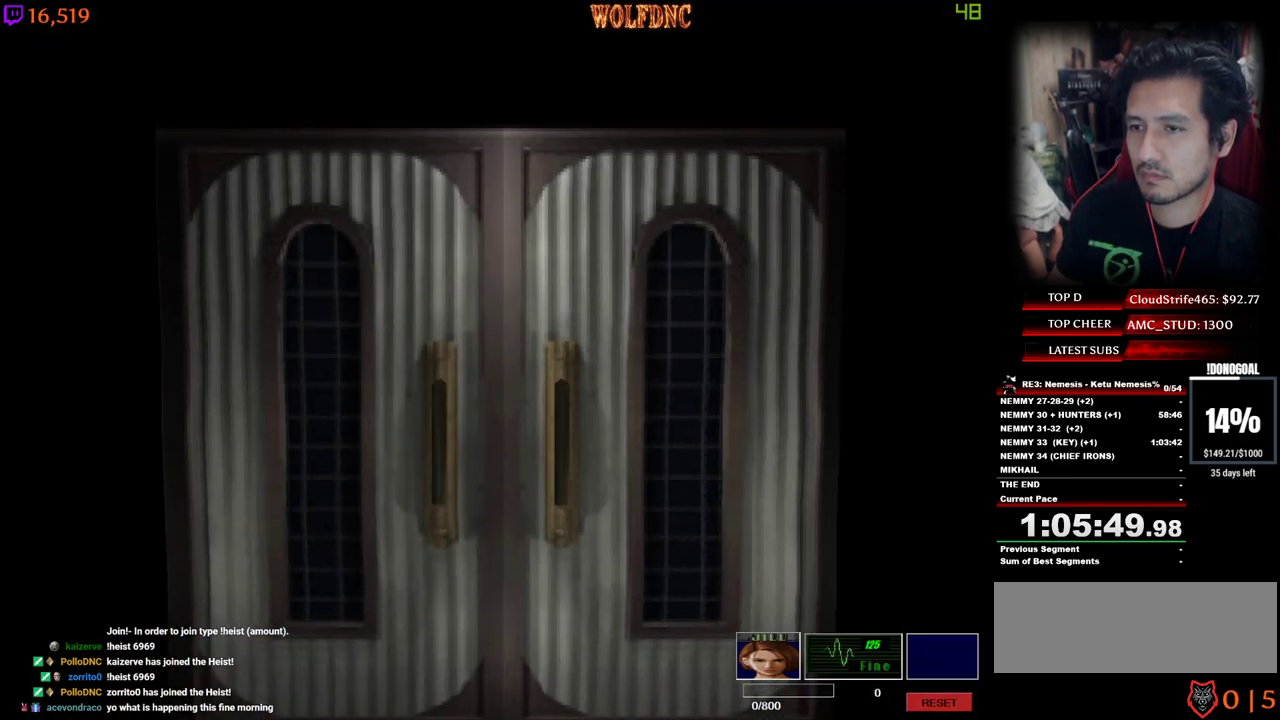
{"keys": ["d", "w"], "events": [[217, "space", "down"], [317, "space", "up"], [500, "w", "down"]]}
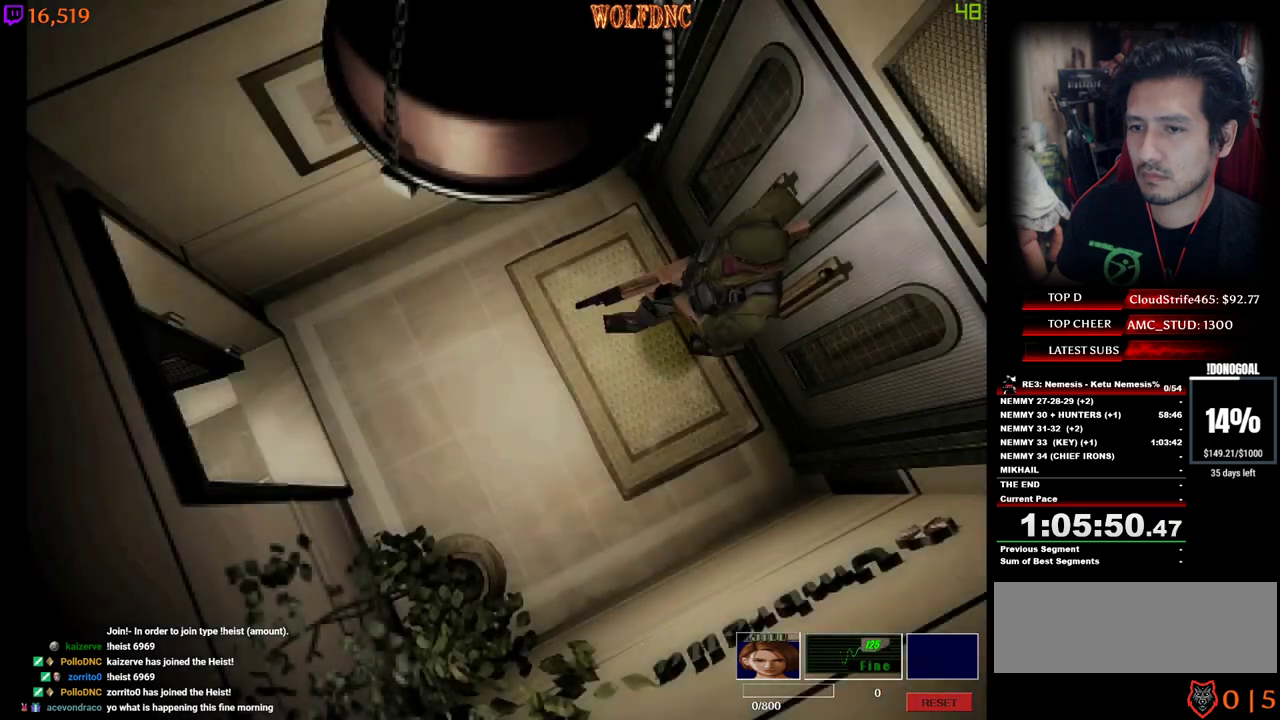
{"keys": ["a", "num4", "w"], "events": [[50, "num4", "down"], [184, "a", "down"], [184, "d", "up"]]}
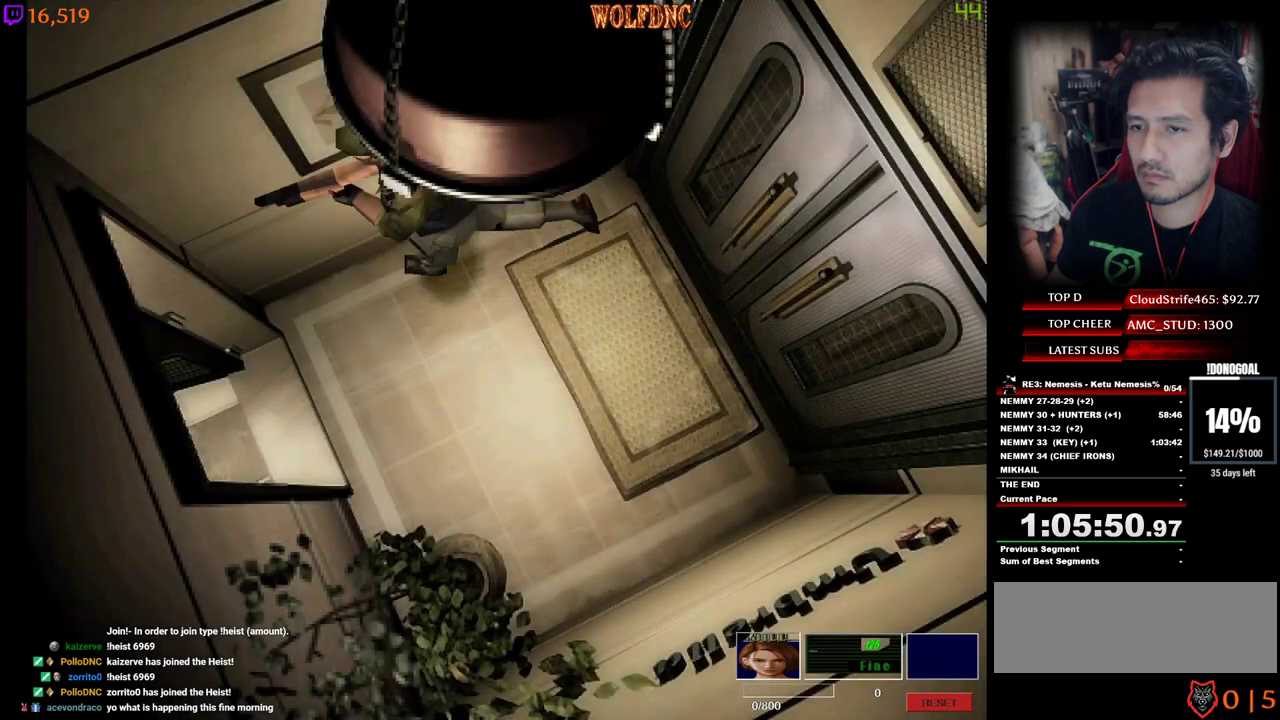
{"keys": ["minus", "num4", "w"], "events": [[200, "a", "up"], [350, "d", "down"], [484, "d", "up"], [484, "minus", "down"]]}
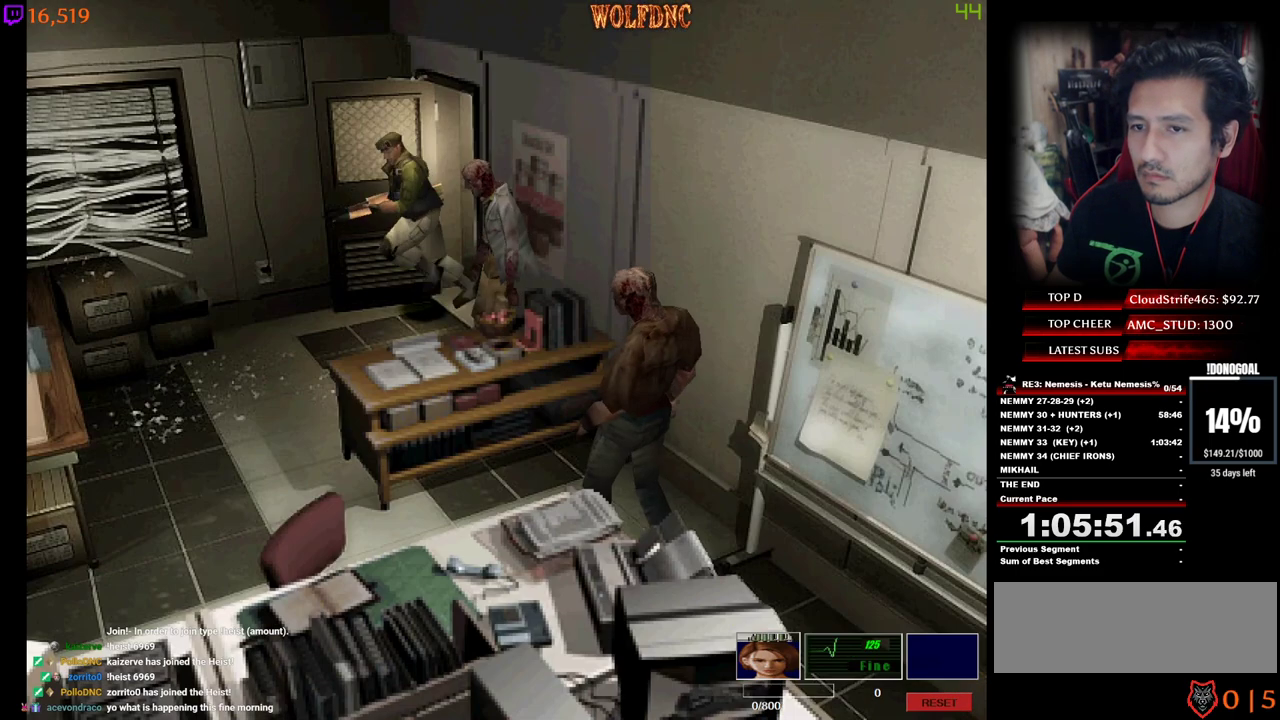
{"keys": ["minus", "num2"], "events": [[34, "a", "down"], [84, "num4", "up"], [84, "w", "up"], [134, "a", "up"], [417, "d", "down"], [450, "s", "down"], [500, "d", "up"], [500, "num2", "down"], [500, "s", "up"]]}
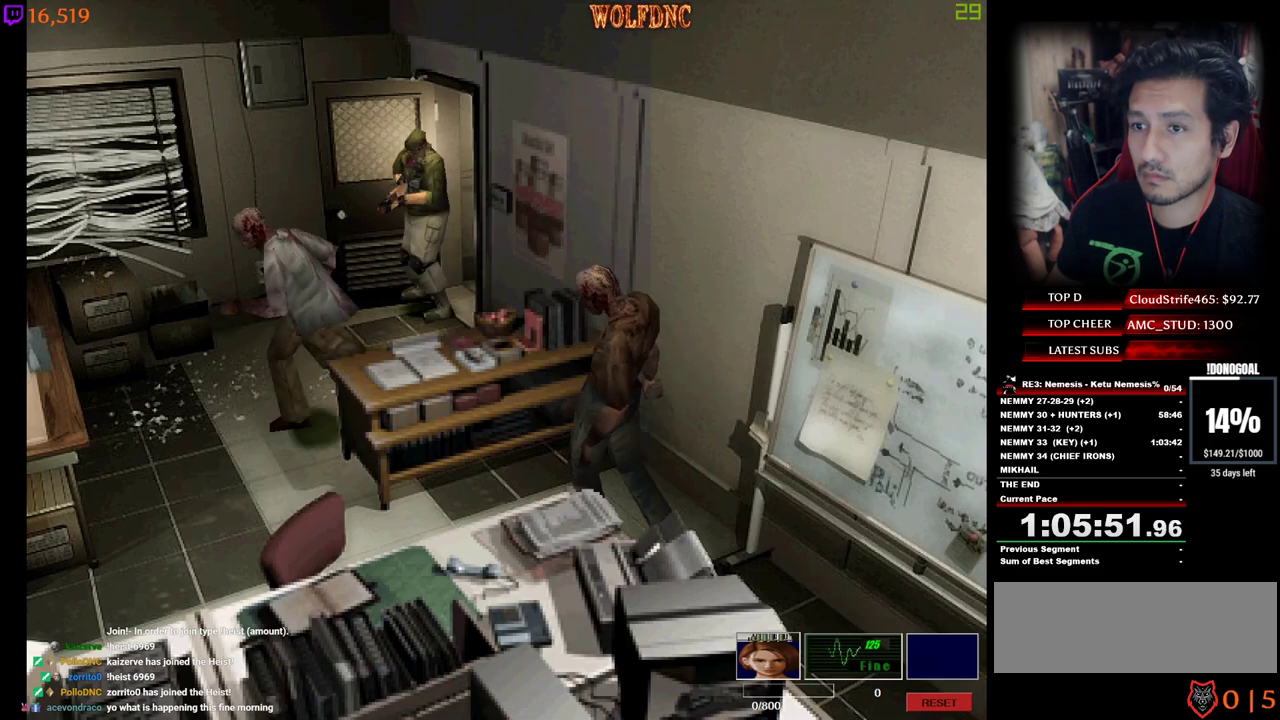
{"keys": ["minus"], "events": [[50, "num2", "up"]]}
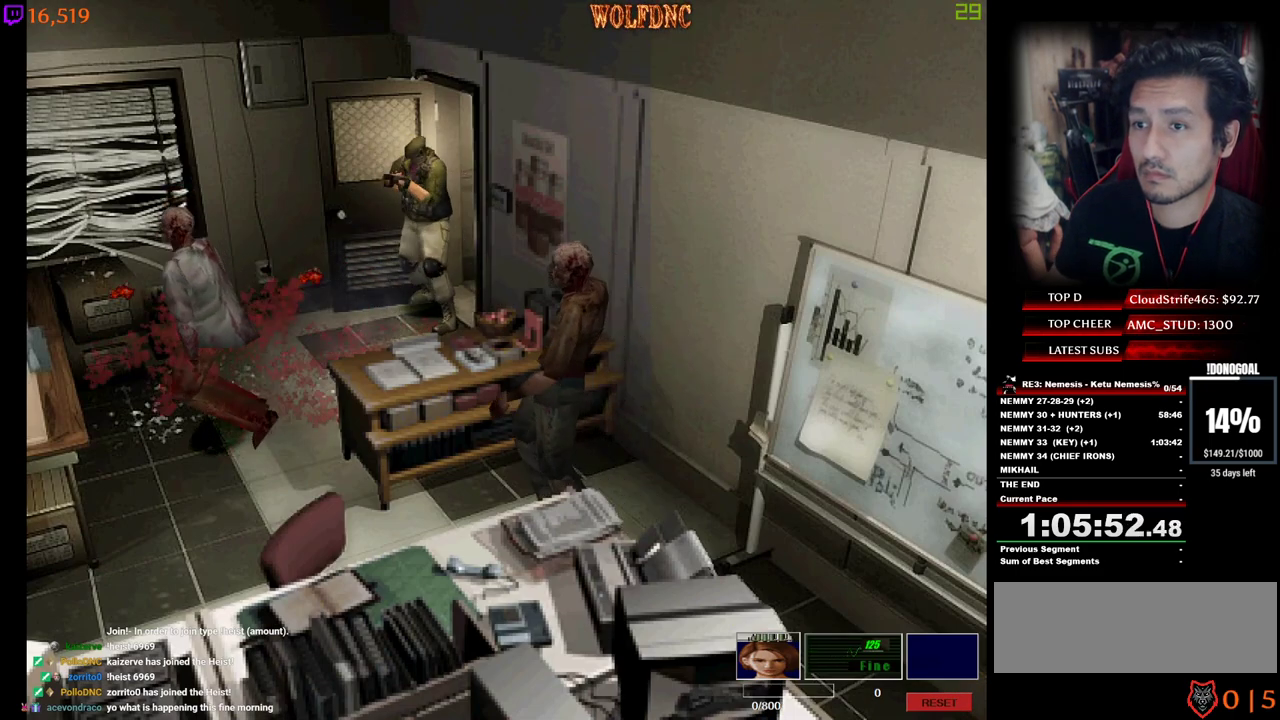
{"keys": ["minus"], "events": [[17, "num2", "down"], [117, "num2", "up"], [167, "num2", "down"], [250, "num2", "up"], [350, "num2", "down"], [484, "num2", "up"]]}
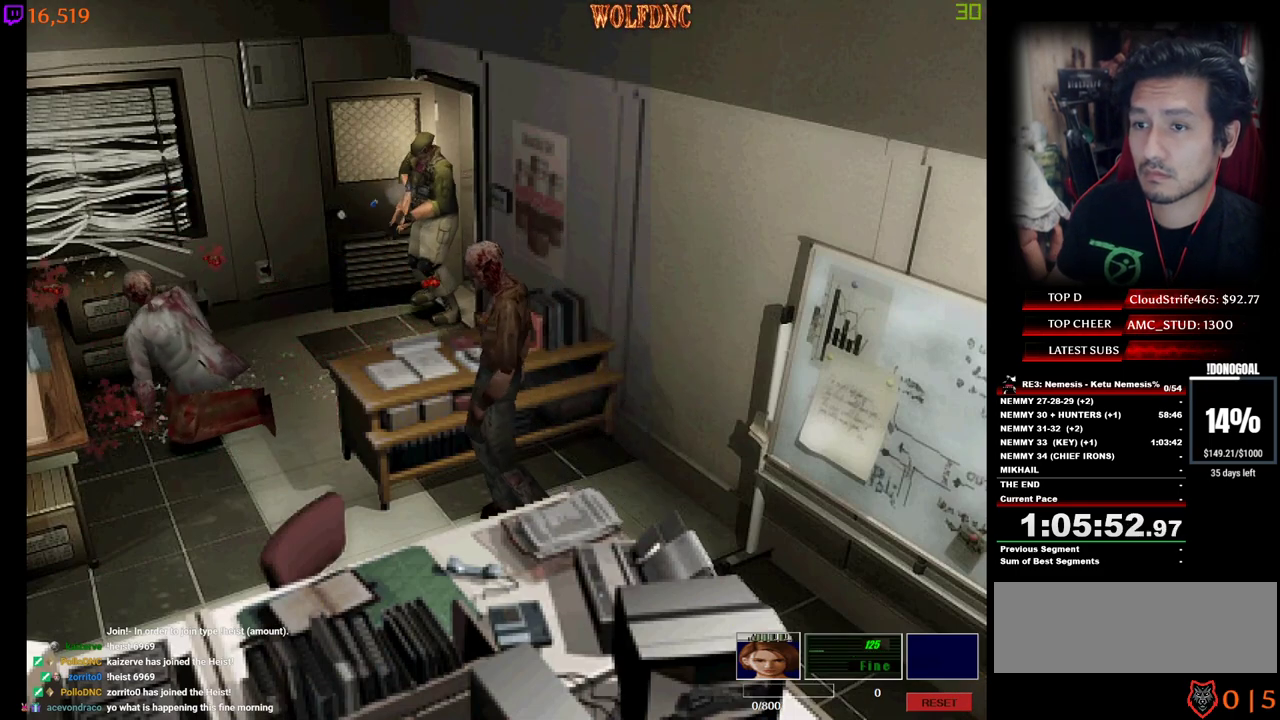
{"keys": ["a", "minus"], "events": [[317, "a", "down"]]}
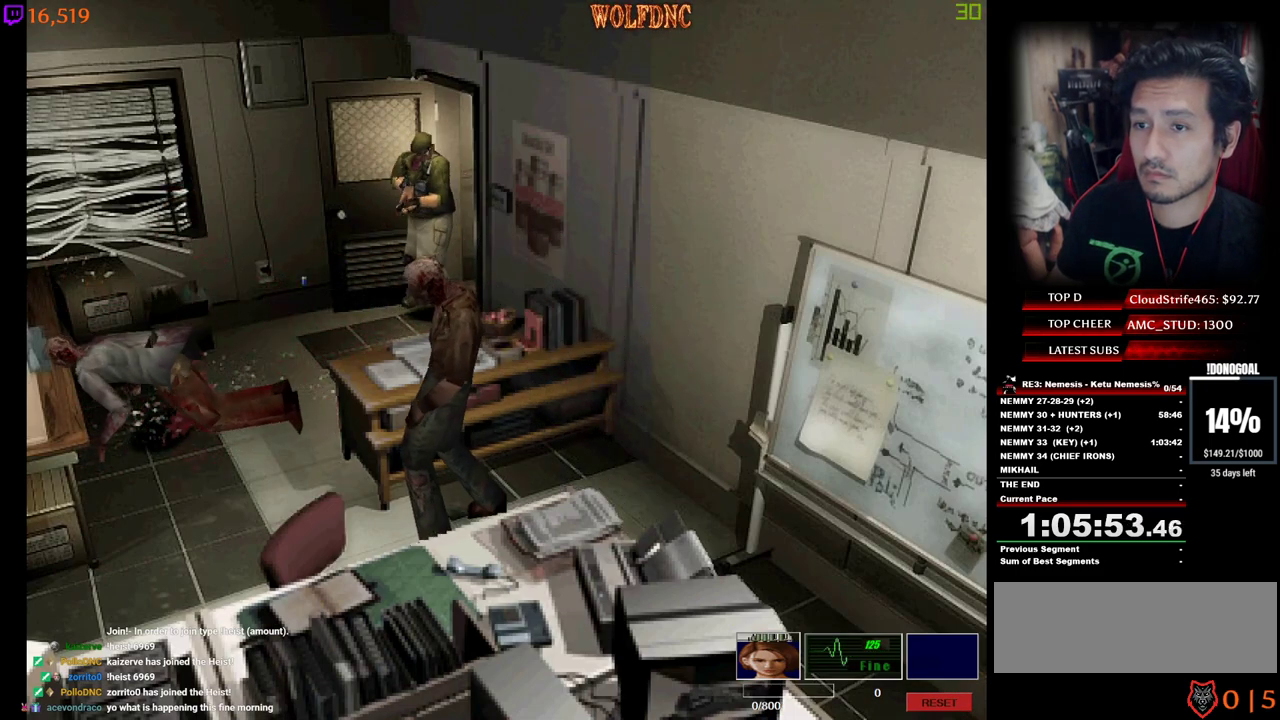
{"keys": ["minus"], "events": [[234, "a", "up"], [234, "s", "down"], [334, "num2", "down"], [334, "s", "up"], [384, "num2", "up"]]}
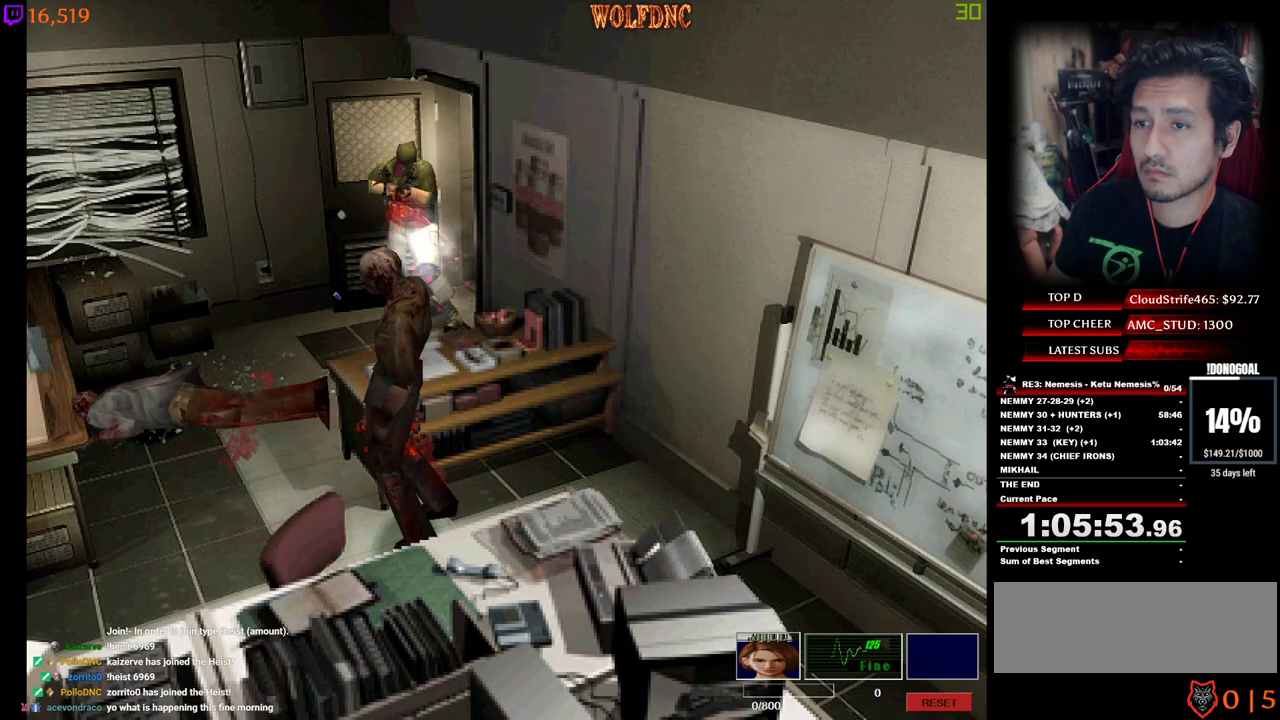
{"keys": ["minus", "num2"], "events": [[300, "num2", "down"], [400, "num2", "up"], [434, "num2", "down"]]}
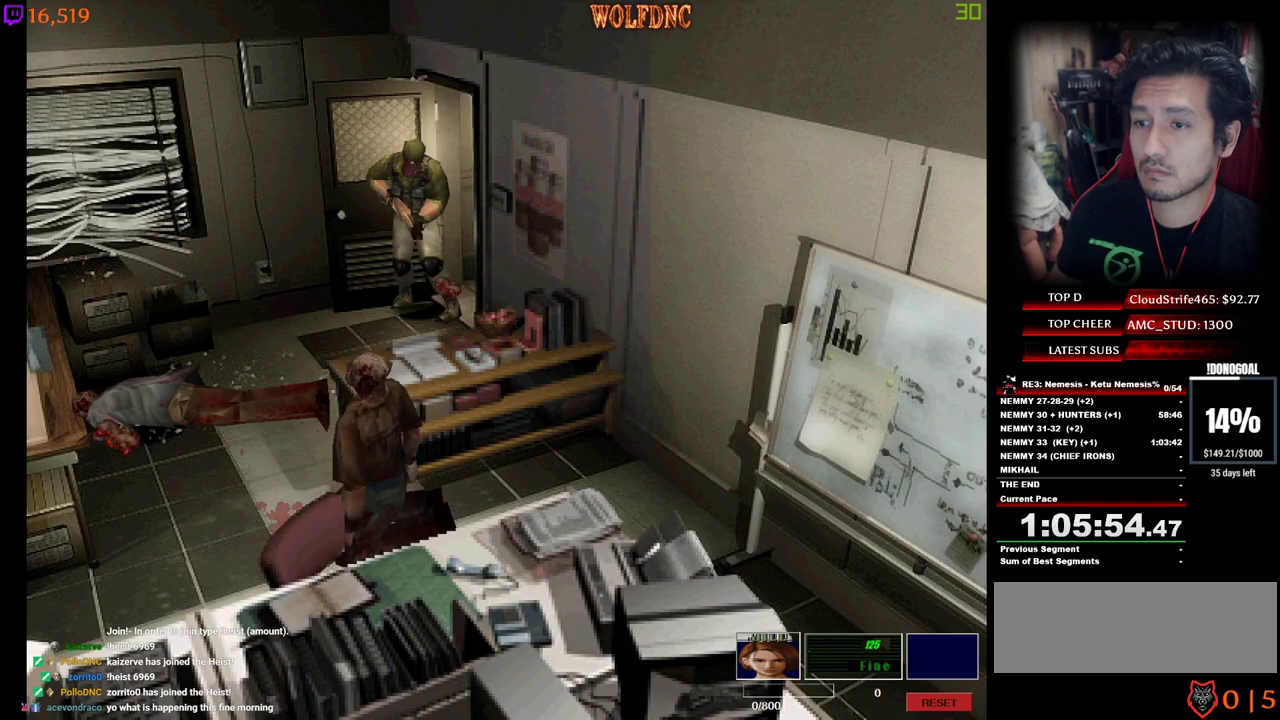
{"keys": ["d"], "events": [[34, "num2", "up"], [84, "num2", "down"], [134, "minus", "up"], [167, "num2", "up"], [267, "num2", "down"], [317, "d", "down"], [317, "num2", "up"]]}
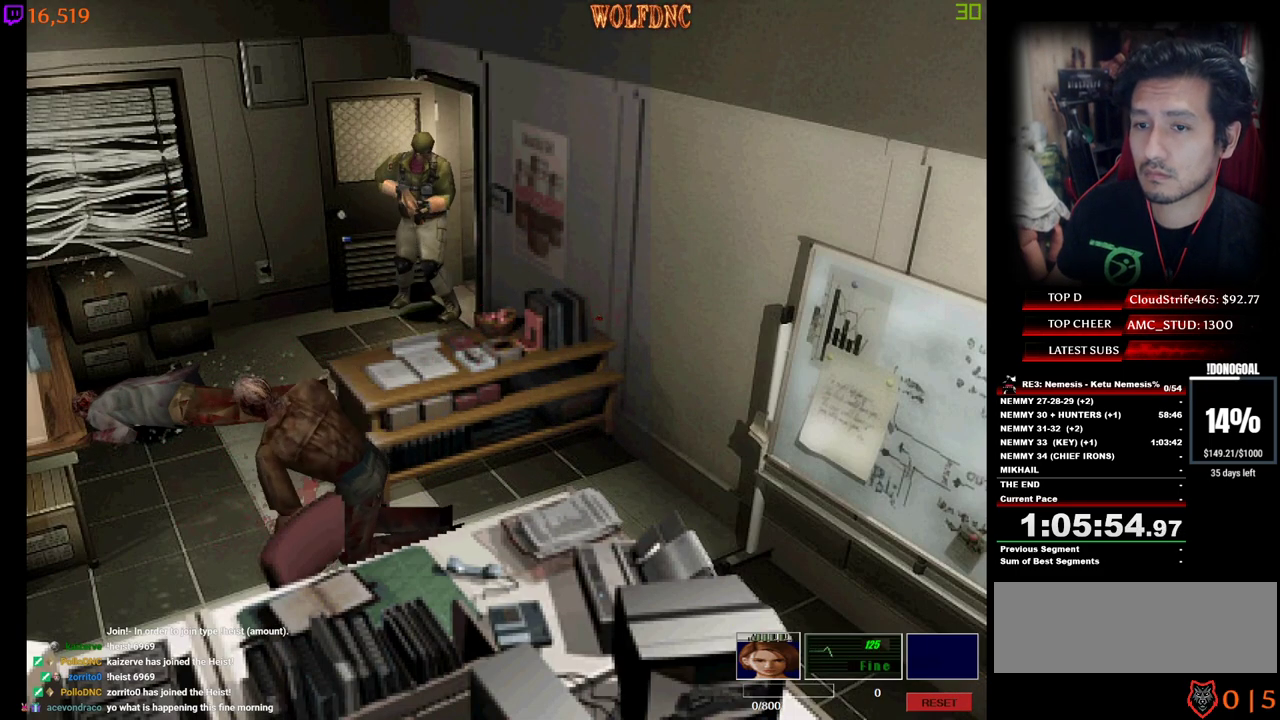
{"keys": ["d", "num4", "s"], "events": [[434, "s", "down"], [467, "num4", "down"]]}
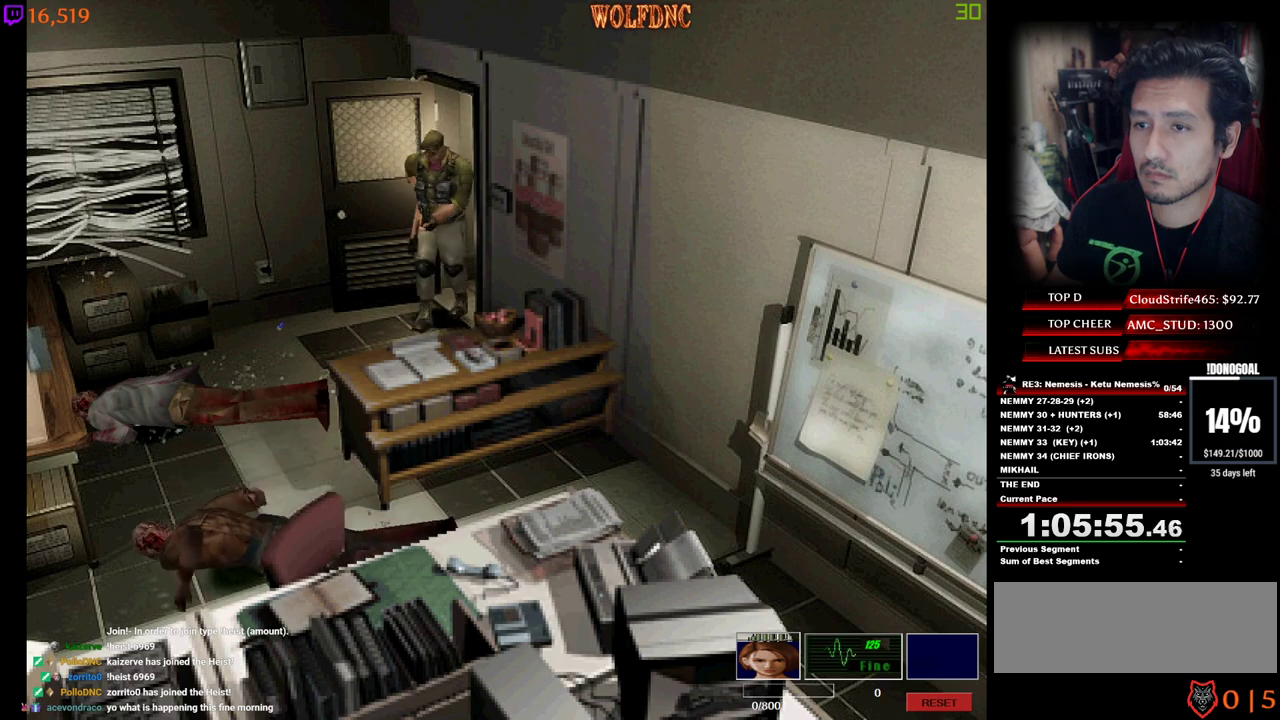
{"keys": ["d", "num4", "w"], "events": [[17, "s", "up"], [67, "num4", "up"], [200, "num4", "down"], [200, "w", "down"]]}
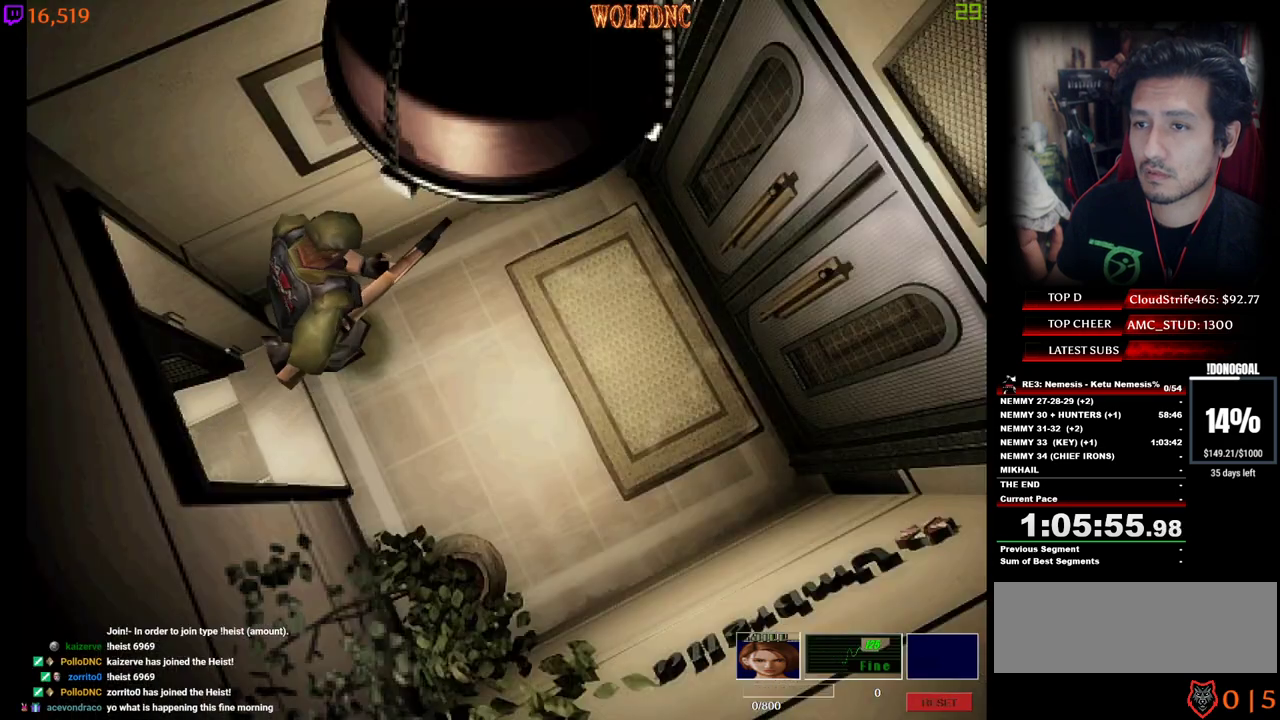
{"keys": ["num2", "num4", "w"], "events": [[84, "d", "up"], [317, "num2", "down"], [417, "num2", "up"], [450, "num2", "down"]]}
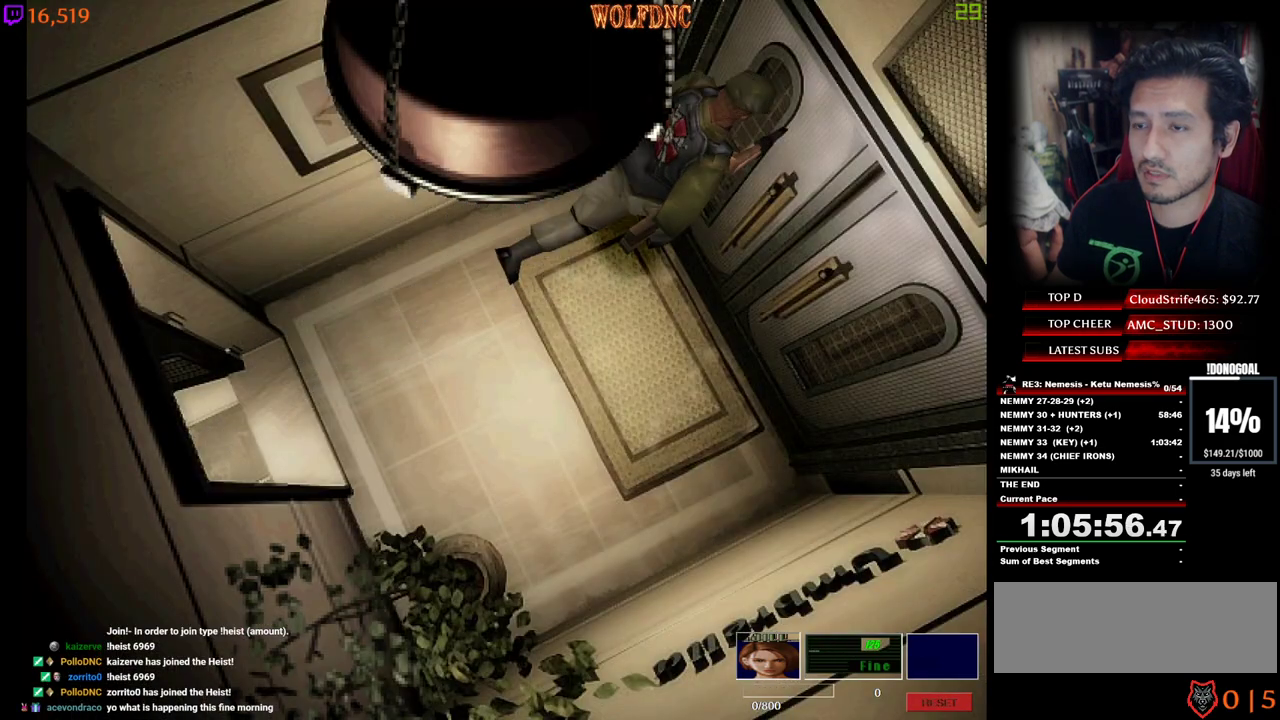
{"keys": ["num2", "space"], "events": [[50, "num2", "up"], [50, "num4", "up"], [100, "d", "down"], [100, "num2", "down"], [100, "num4", "down"], [150, "num4", "up"], [184, "w", "up"], [284, "d", "up"], [284, "num2", "up"], [334, "num2", "down"], [334, "space", "down"], [384, "num2", "up"], [434, "num2", "down"], [434, "space", "up"], [467, "space", "down"]]}
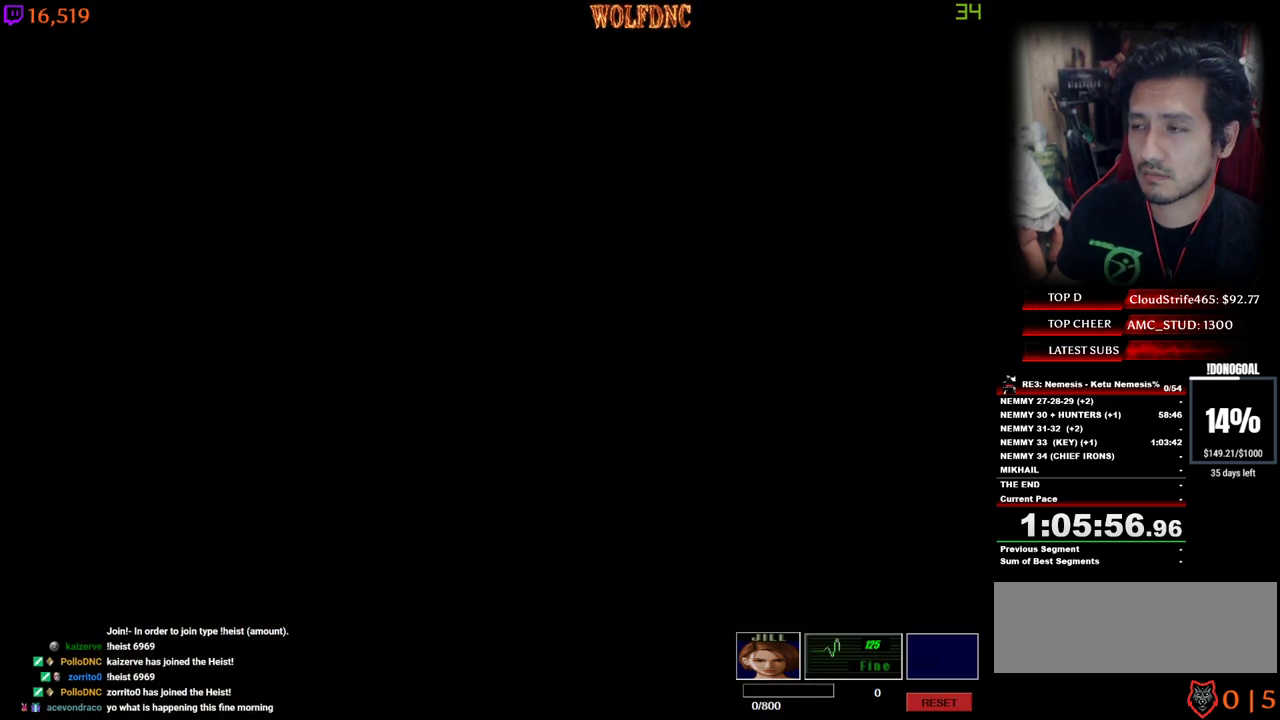
{"keys": ["num4", "s"], "events": [[17, "num2", "up"], [67, "space", "up"], [400, "s", "down"], [434, "num4", "down"]]}
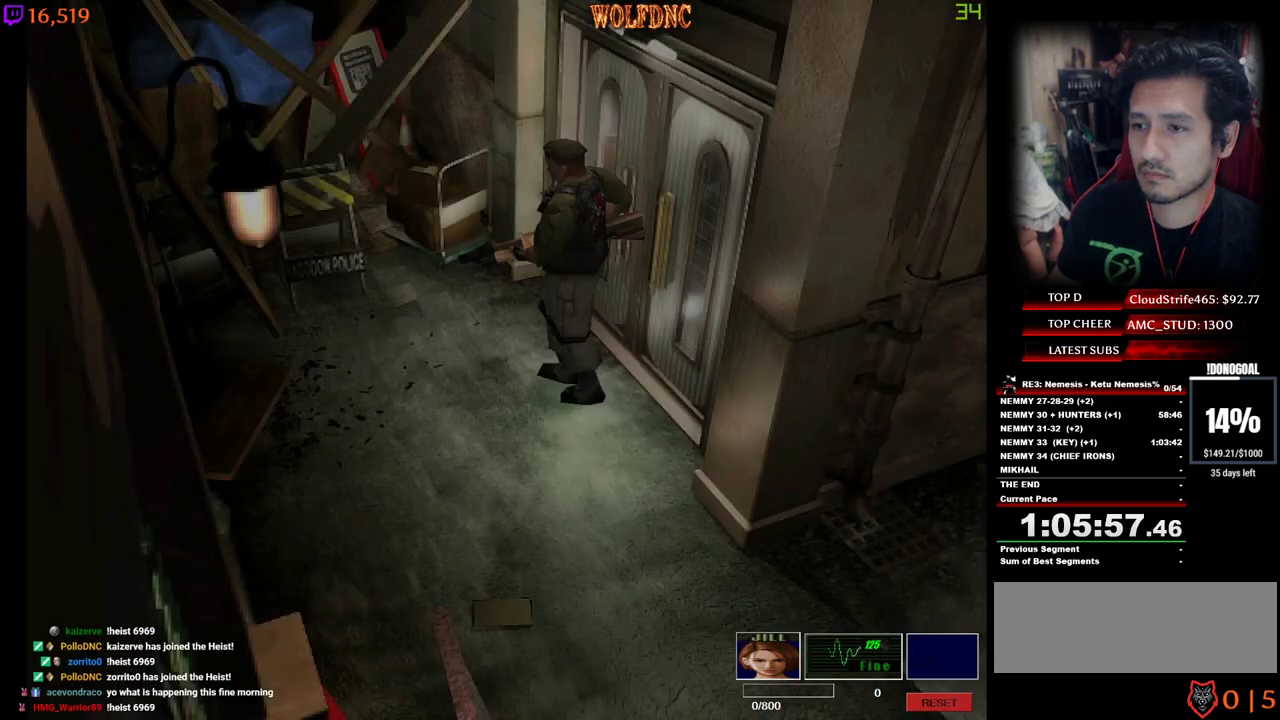
{"keys": [], "events": [[34, "num2", "down"], [34, "s", "up"], [84, "num4", "up"], [134, "num2", "up"], [184, "num2", "down"], [217, "num2", "up"], [267, "num2", "down"], [367, "num2", "up"], [400, "num2", "down"], [500, "num2", "up"]]}
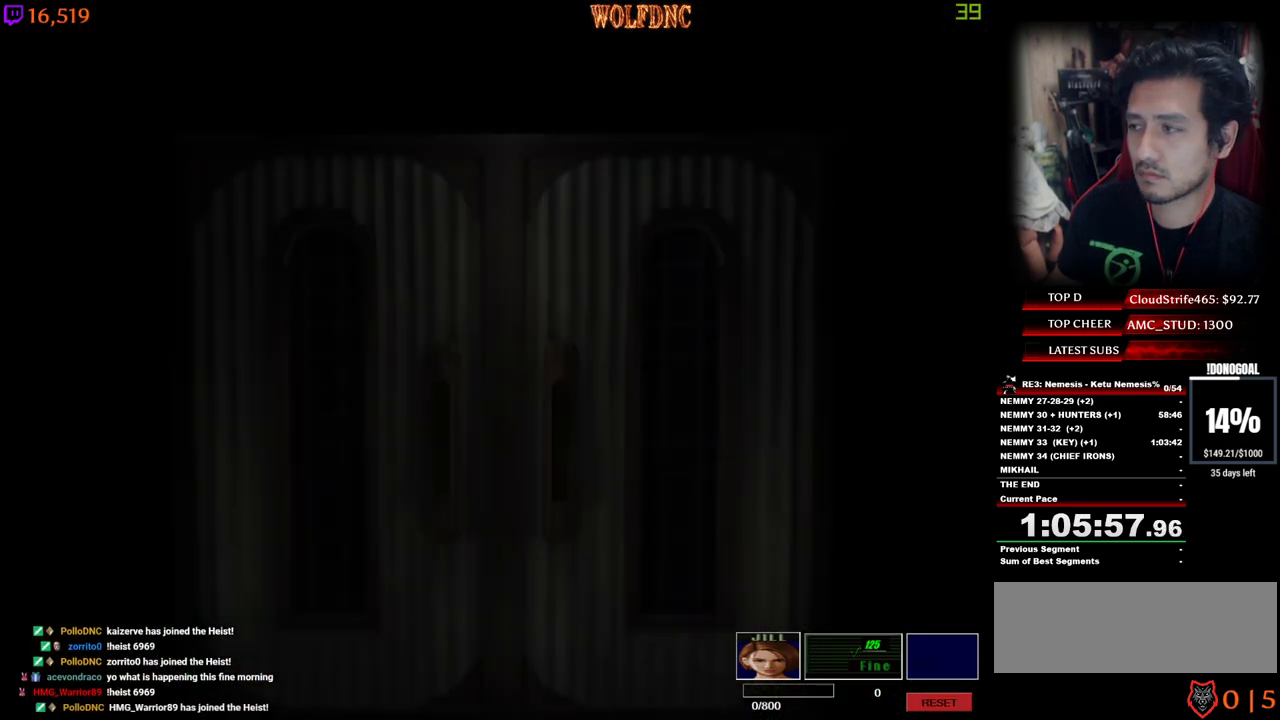
{"keys": [], "events": [[50, "num2", "down"], [150, "num2", "up"]]}
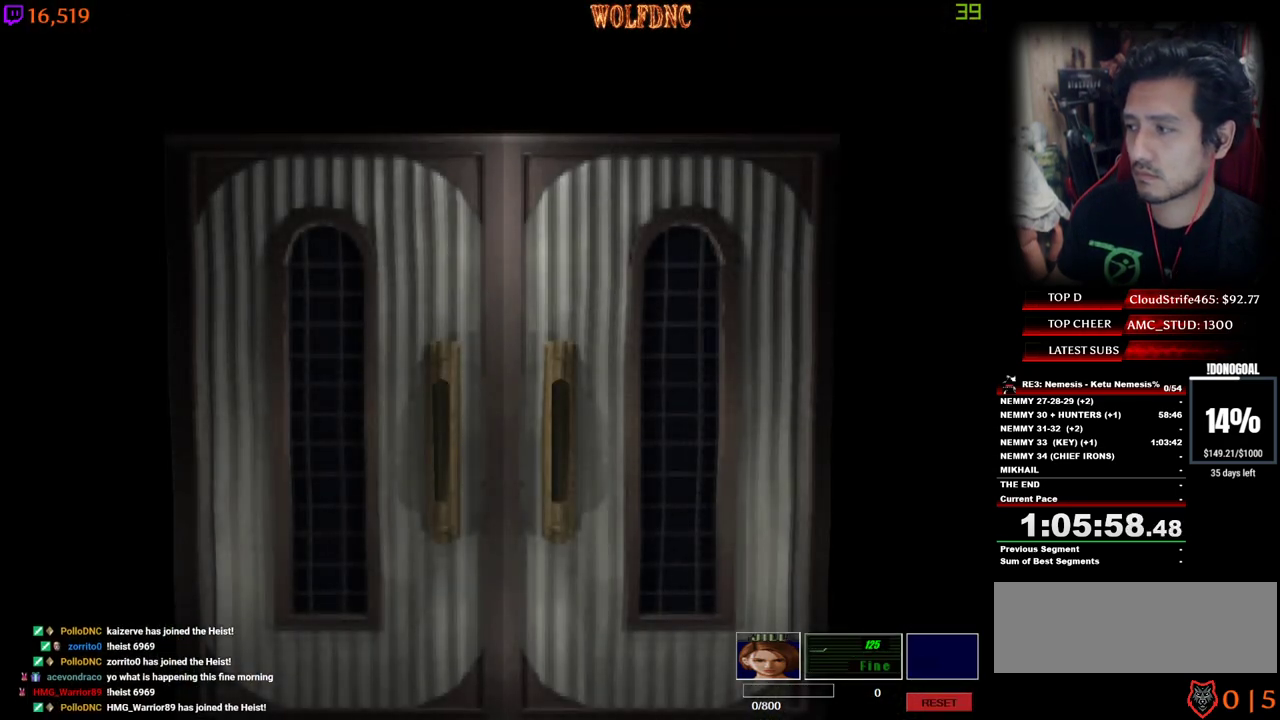
{"keys": [], "events": []}
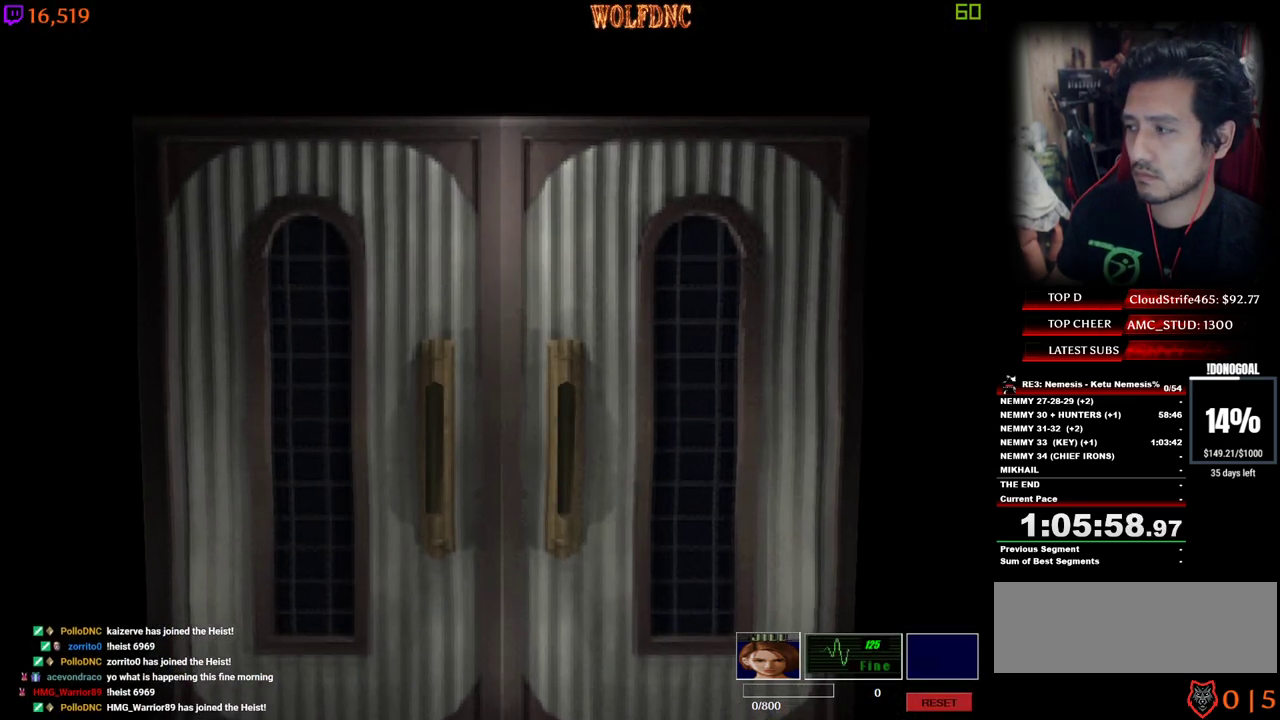
{"keys": ["d", "num4", "w"], "events": [[34, "space", "down"], [84, "space", "up"], [217, "d", "down"], [267, "w", "down"], [317, "num4", "down"]]}
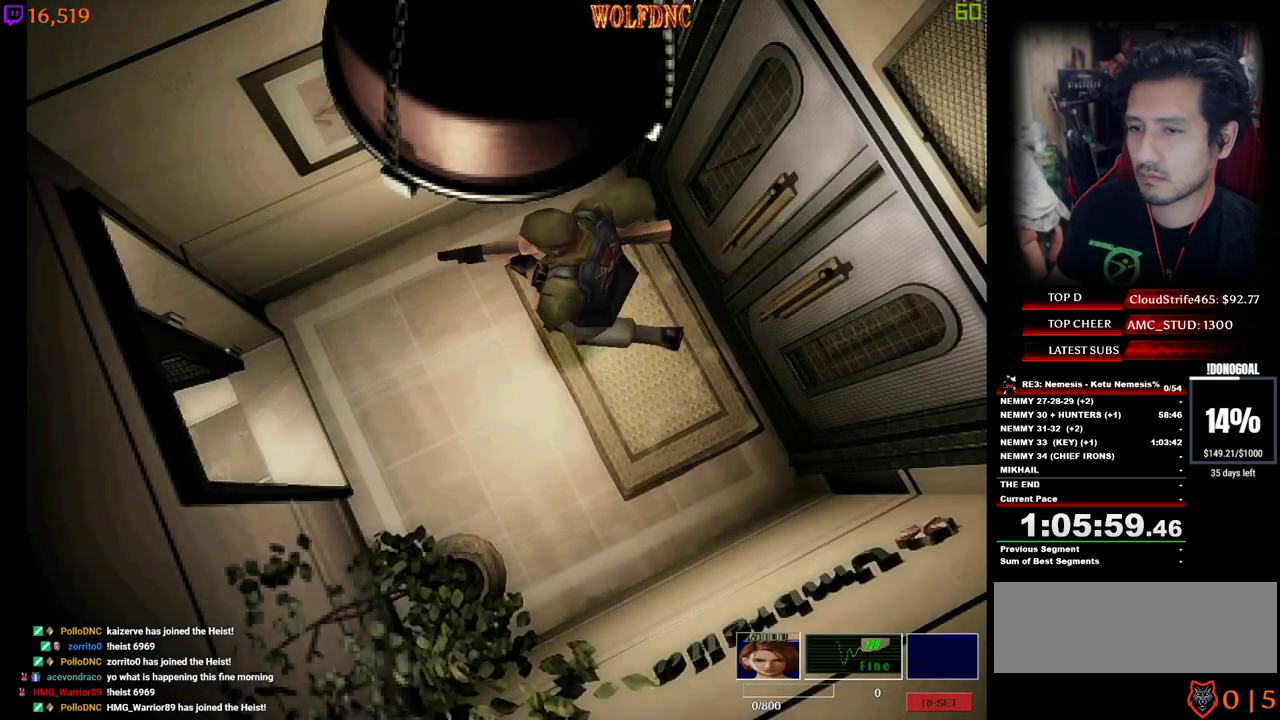
{"keys": ["num4", "w"], "events": [[50, "d", "up"], [100, "a", "down"], [467, "a", "up"]]}
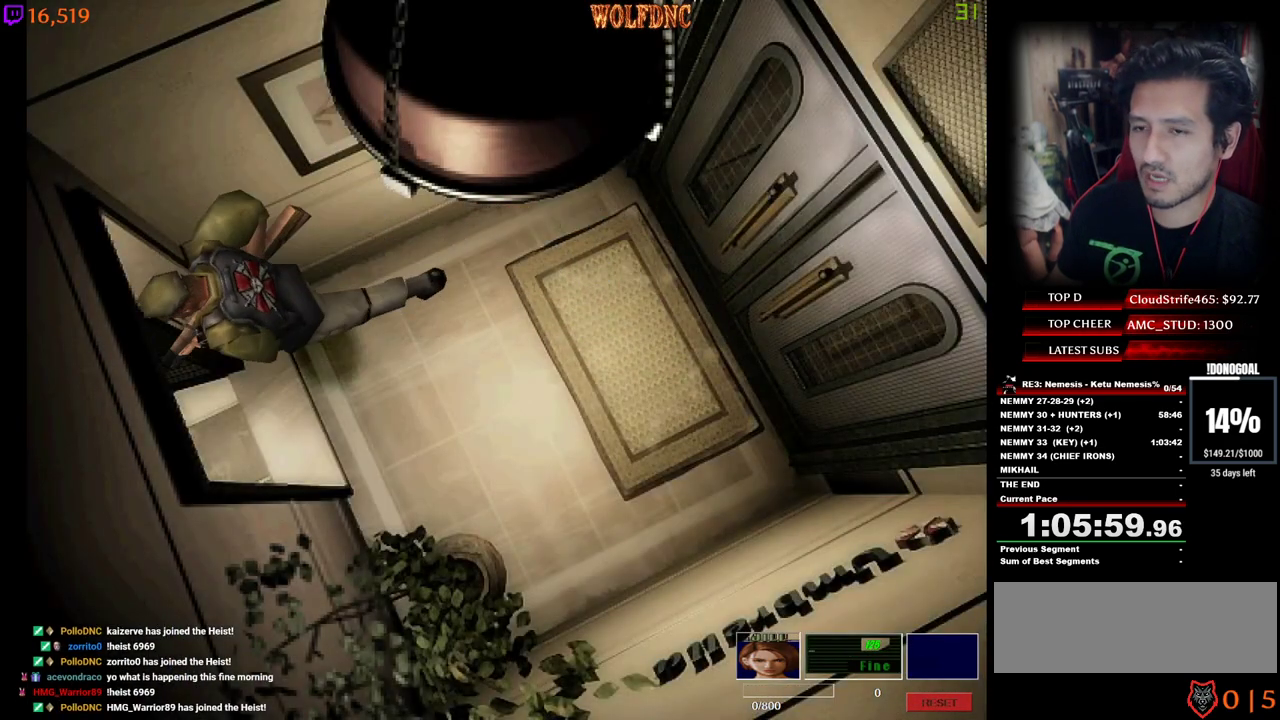
{"keys": ["a", "num4", "w"], "events": [[484, "a", "down"]]}